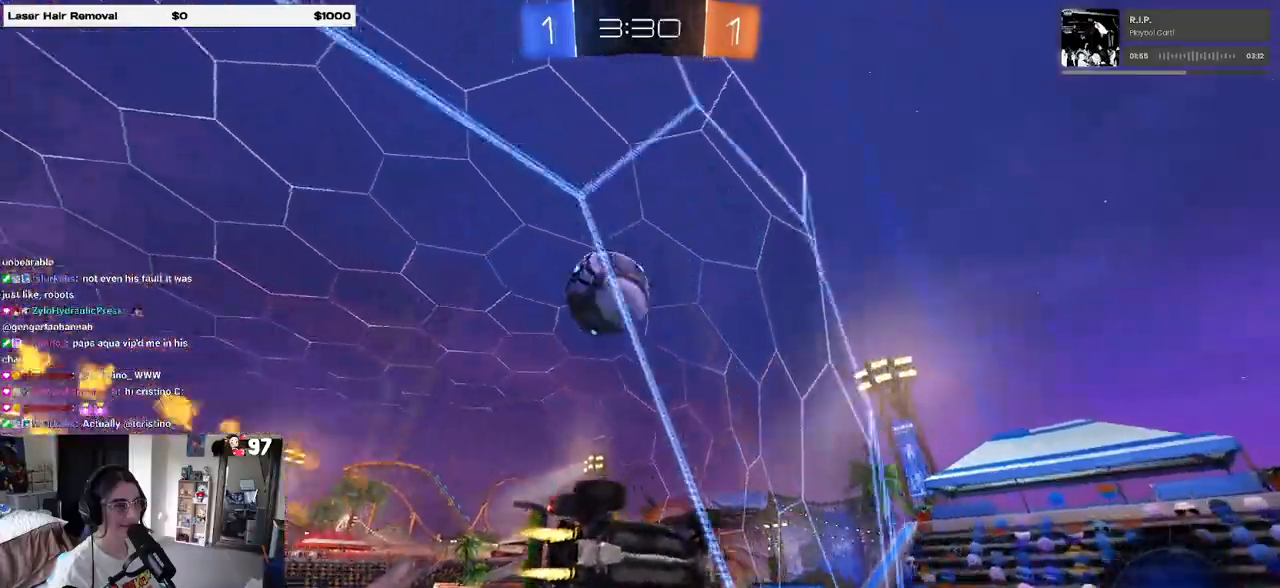
Gameplay with a controller (PlayStation layout); each line is a JSON object with the inputs held at the frame after it. "events" lists button and stick changes between this image and that frame as [ms after this image, input, new state], when the widget could be followed in between.
{"buttons": ["CROSS", "R1", "R2"], "left_stick": "up-left", "right_stick": "center", "events": [[267, "left_stick", "up-left"], [433, "CROSS", "down"]]}
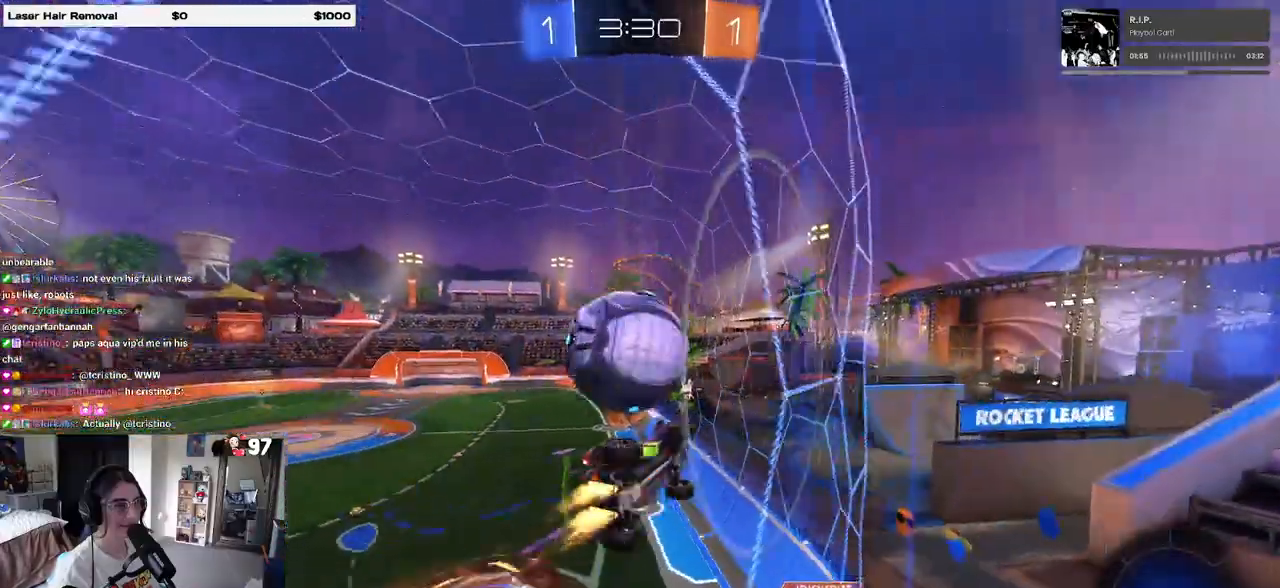
{"buttons": [], "left_stick": "left", "right_stick": "center", "events": [[17, "CROSS", "up"], [50, "CROSS", "down"], [167, "R1", "up"], [183, "CROSS", "up"], [183, "left_stick", "center"], [317, "R2", "up"], [483, "left_stick", "left"]]}
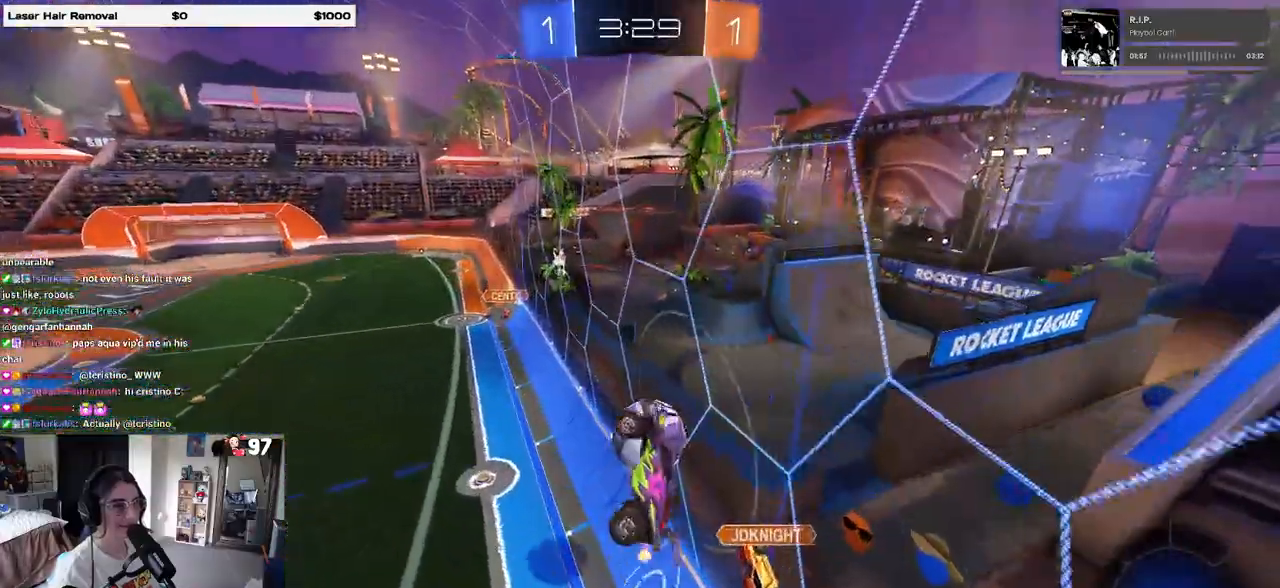
{"buttons": ["R2"], "left_stick": "left", "right_stick": "center", "events": [[67, "L1", "down"], [150, "R2", "down"], [283, "L1", "up"]]}
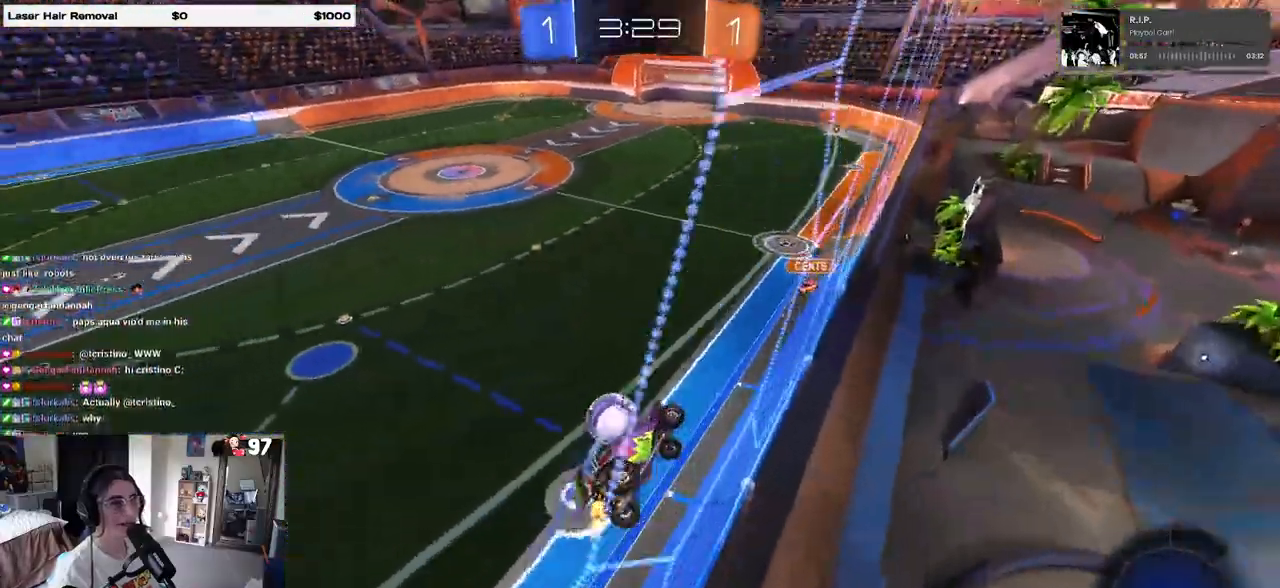
{"buttons": ["SQUARE", "R2"], "left_stick": "left", "right_stick": "center", "events": [[283, "left_stick", "center"], [450, "left_stick", "left"], [500, "SQUARE", "down"]]}
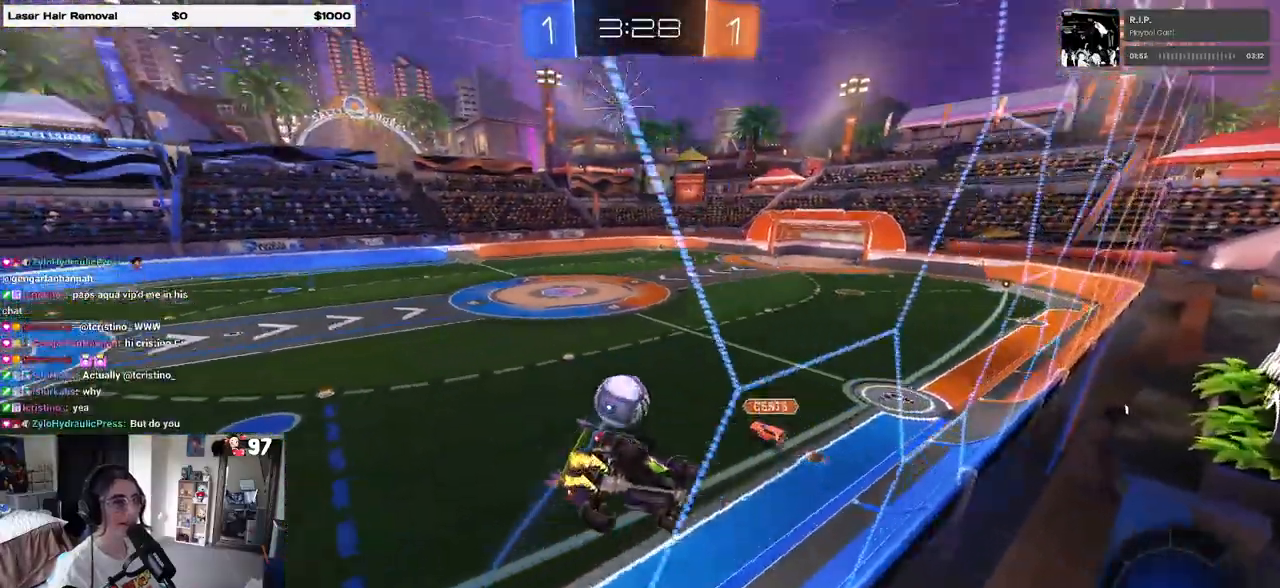
{"buttons": ["R2"], "left_stick": "left", "right_stick": "center", "events": [[67, "SQUARE", "up"]]}
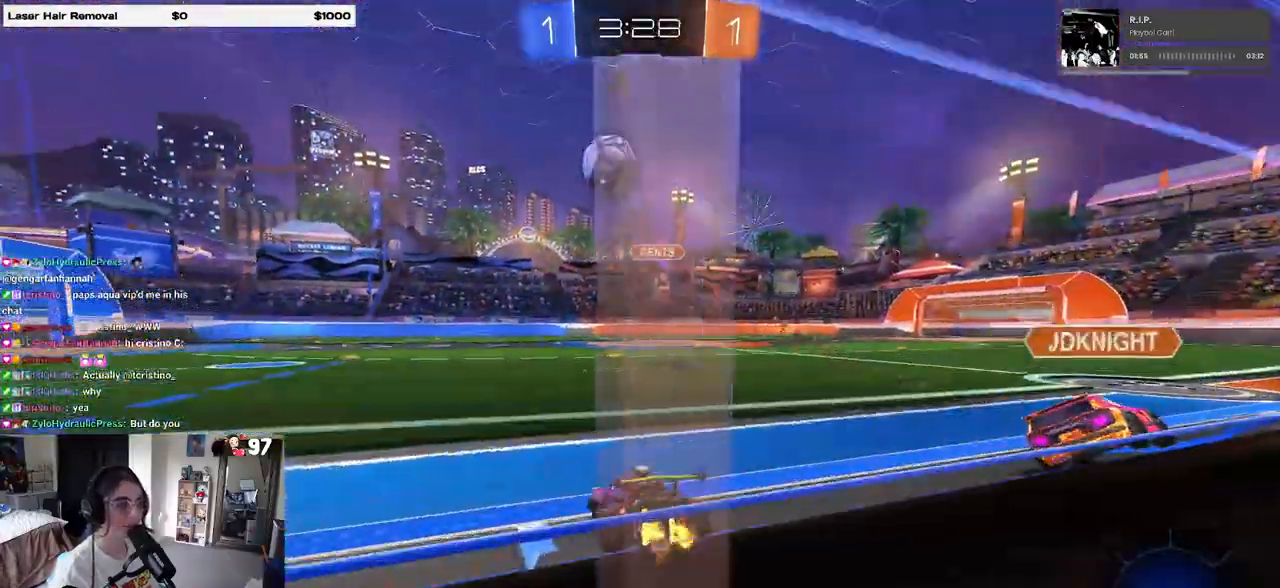
{"buttons": ["R2"], "left_stick": "left", "right_stick": "center", "events": [[50, "TRIANGLE", "down"], [150, "TRIANGLE", "up"]]}
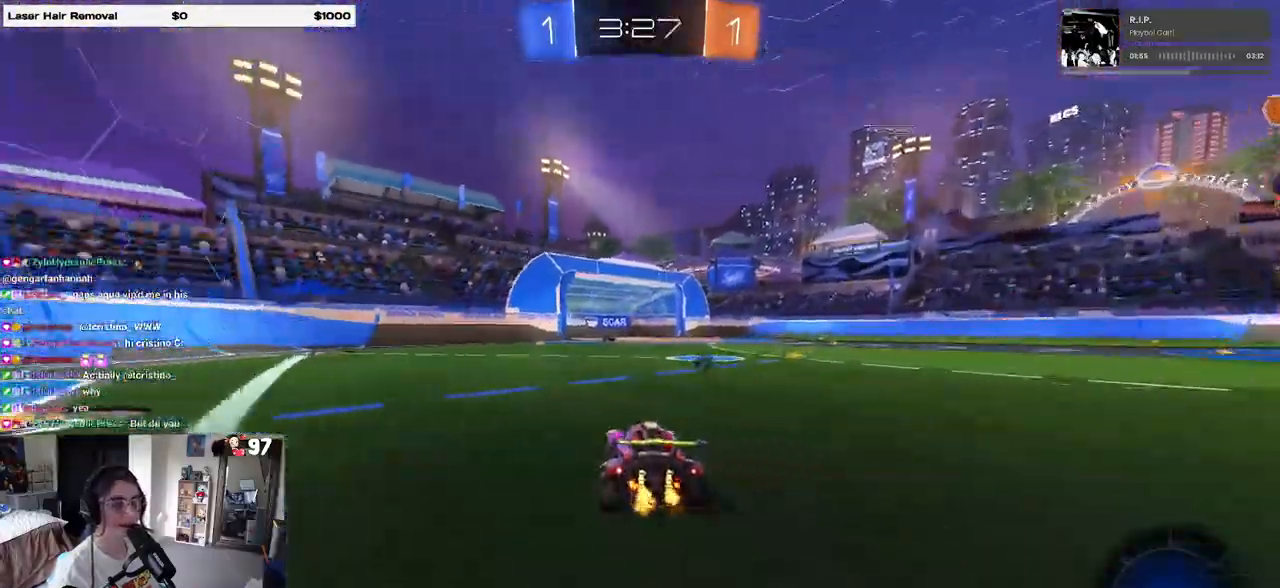
{"buttons": ["R2"], "left_stick": "center", "right_stick": "center", "events": [[133, "TRIANGLE", "down"], [250, "TRIANGLE", "up"], [283, "left_stick", "center"]]}
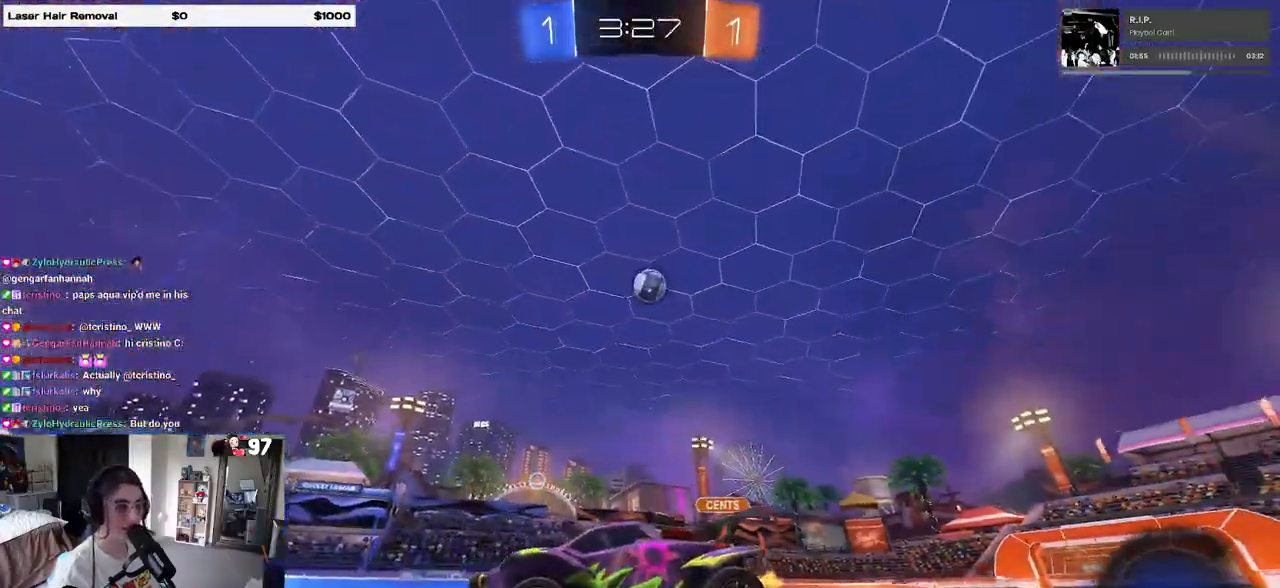
{"buttons": ["R2"], "left_stick": "right", "right_stick": "center", "events": [[483, "left_stick", "right"]]}
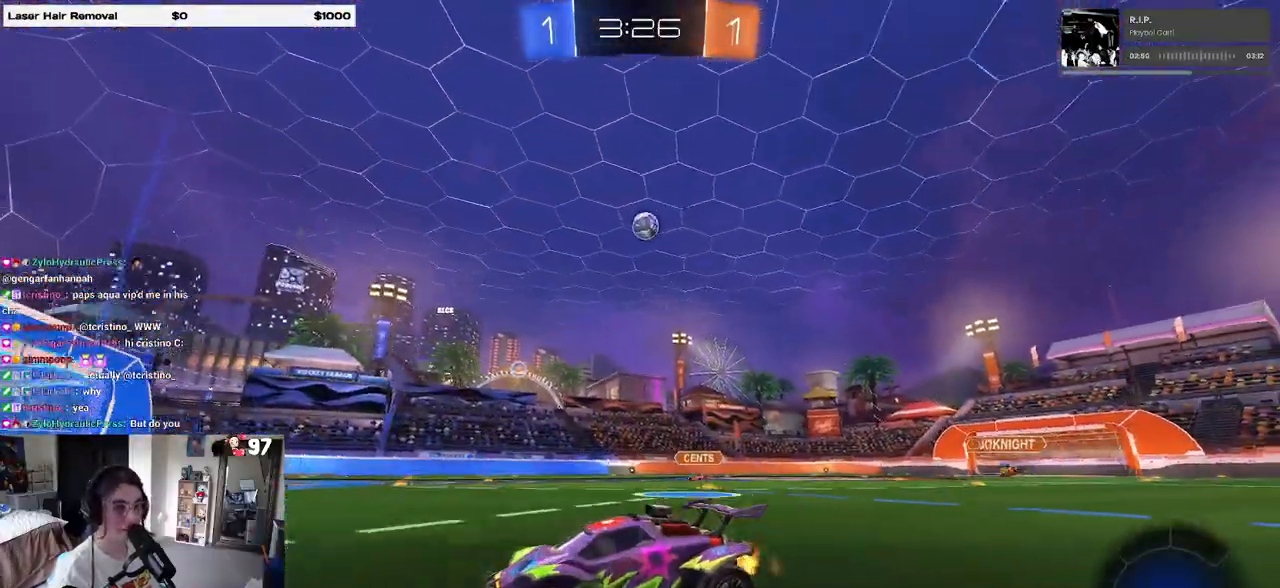
{"buttons": ["R2"], "left_stick": "right", "right_stick": "center", "events": [[283, "left_stick", "center"], [500, "left_stick", "right"]]}
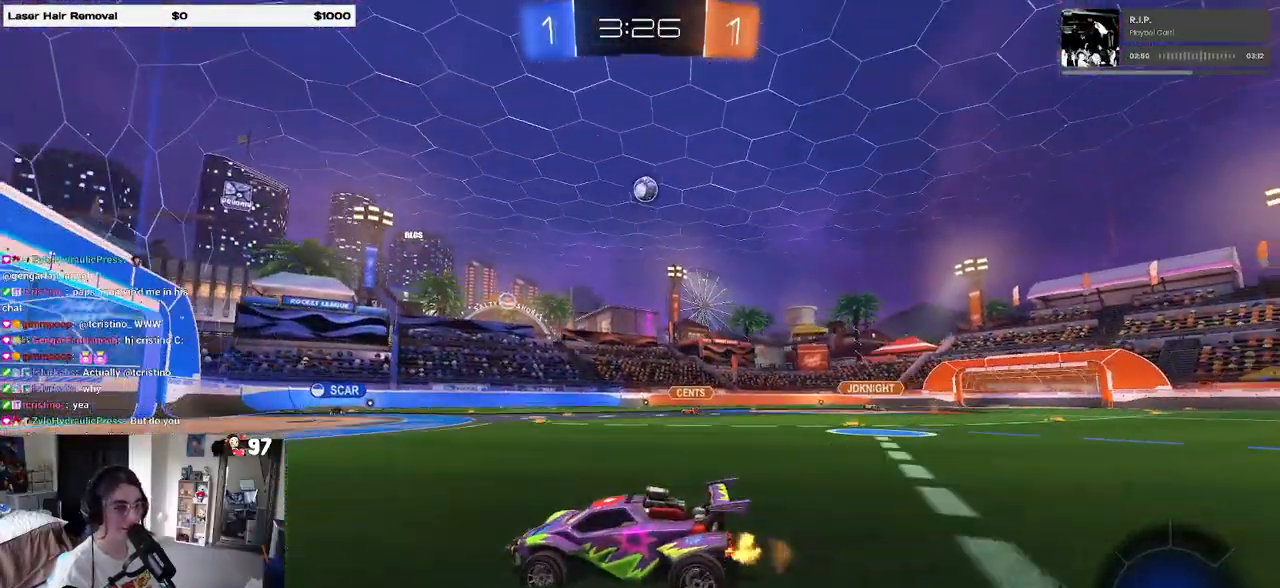
{"buttons": ["R2"], "left_stick": "left", "right_stick": "center", "events": [[317, "left_stick", "center"], [450, "left_stick", "left"]]}
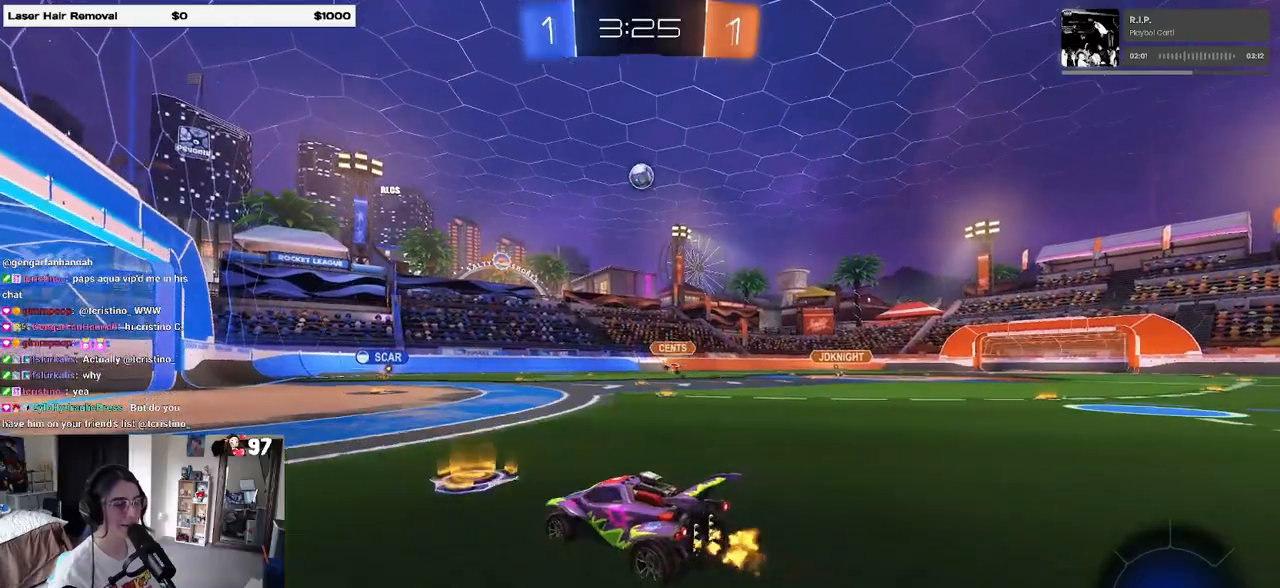
{"buttons": ["R2"], "left_stick": "center", "right_stick": "center", "events": [[100, "left_stick", "center"]]}
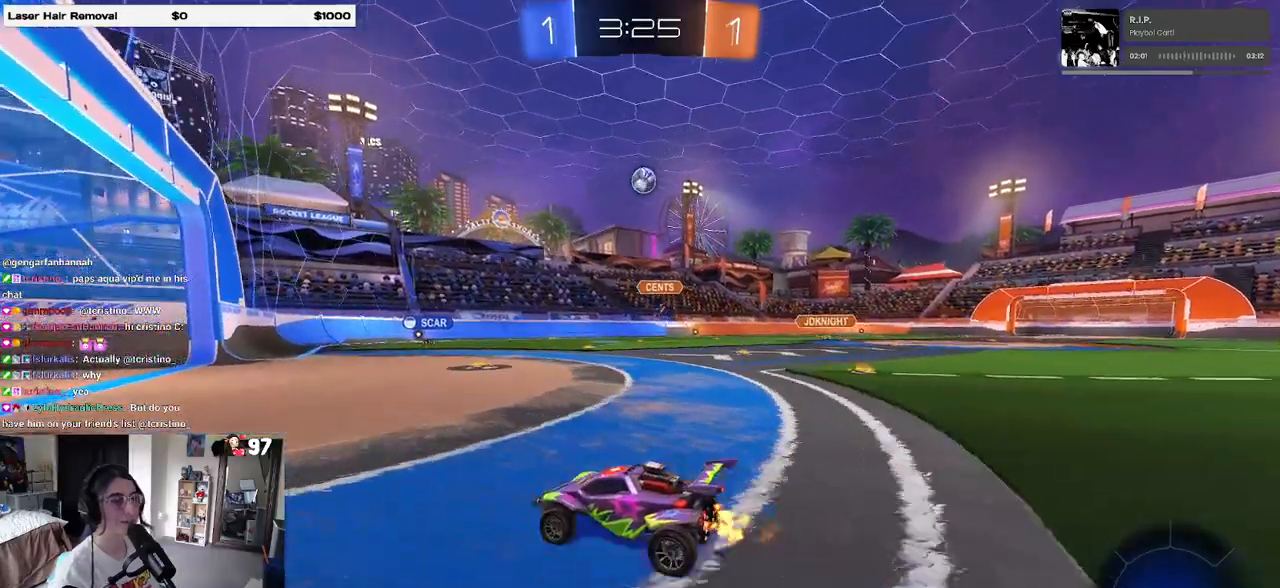
{"buttons": ["R2"], "left_stick": "right", "right_stick": "center", "events": [[500, "left_stick", "right"]]}
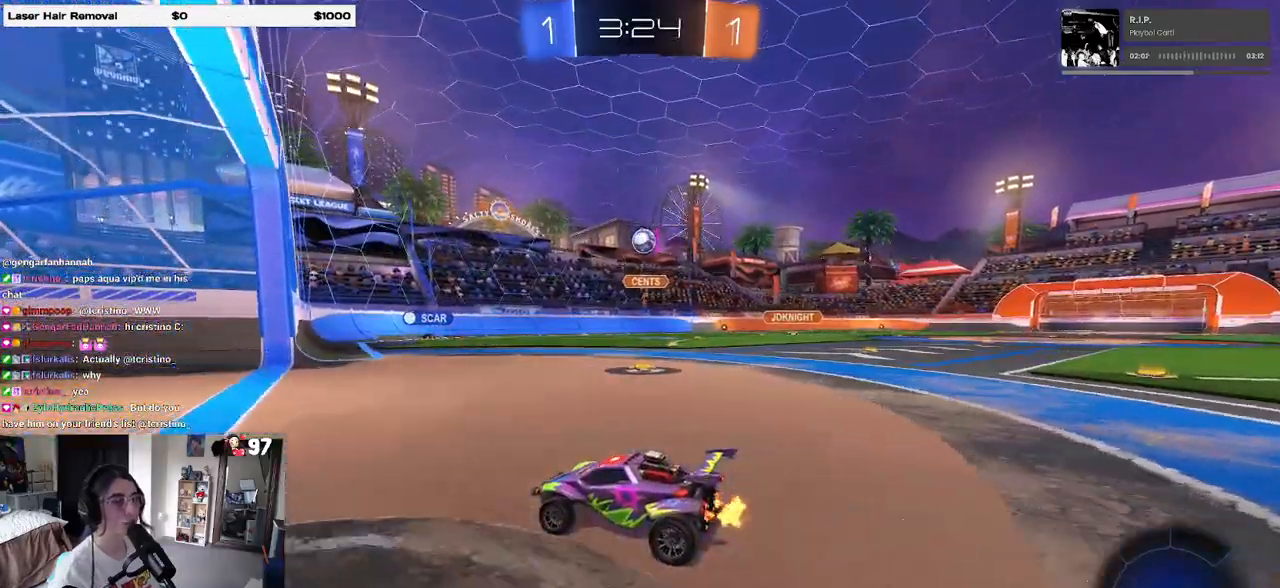
{"buttons": ["R2"], "left_stick": "right", "right_stick": "center", "events": [[167, "left_stick", "center"], [450, "left_stick", "right"]]}
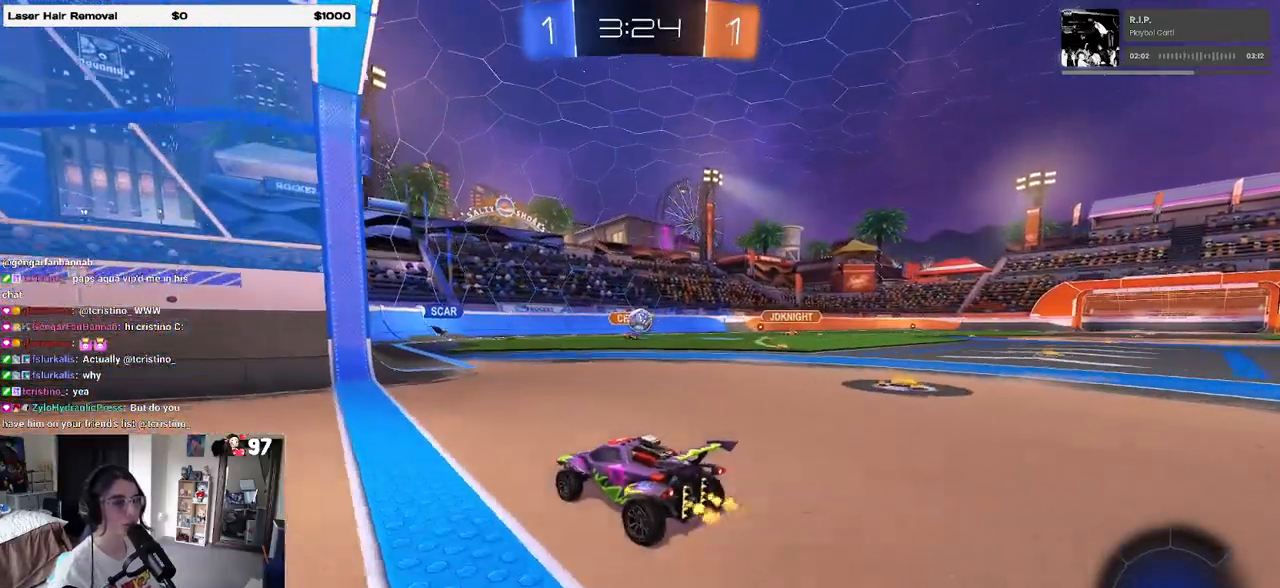
{"buttons": ["R2"], "left_stick": "left", "right_stick": "center", "events": [[400, "left_stick", "center"], [467, "left_stick", "left"]]}
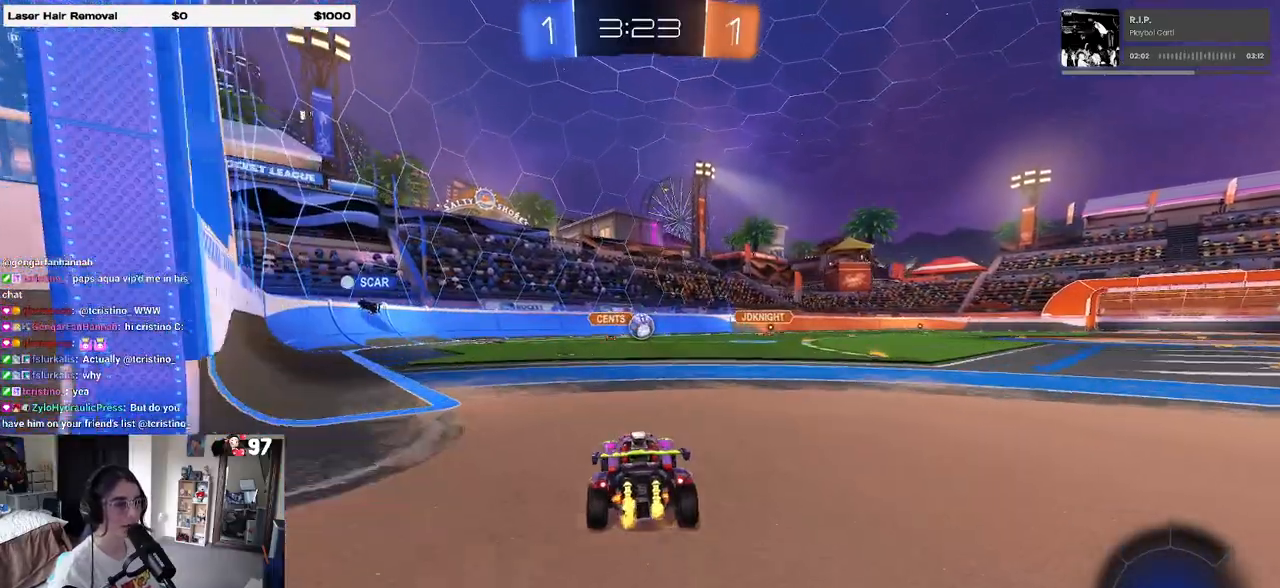
{"buttons": ["R2"], "left_stick": "center", "right_stick": "center", "events": [[83, "R1", "down"], [133, "left_stick", "center"], [200, "R1", "up"]]}
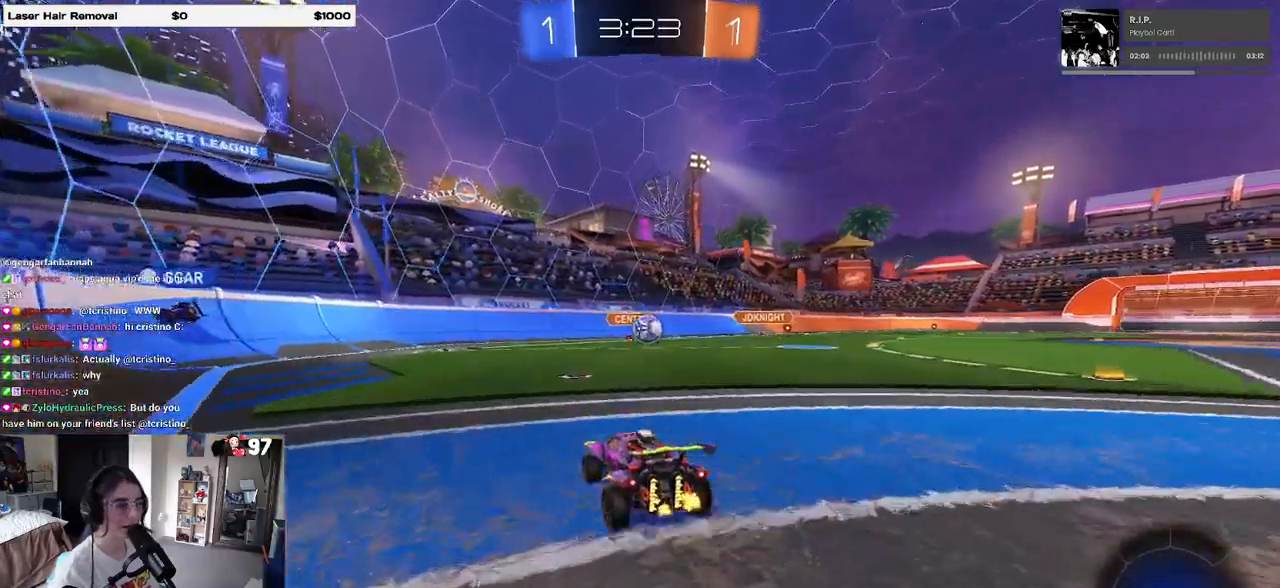
{"buttons": ["R1", "R2"], "left_stick": "center", "right_stick": "center", "events": [[33, "R1", "down"], [33, "left_stick", "right"], [200, "left_stick", "center"]]}
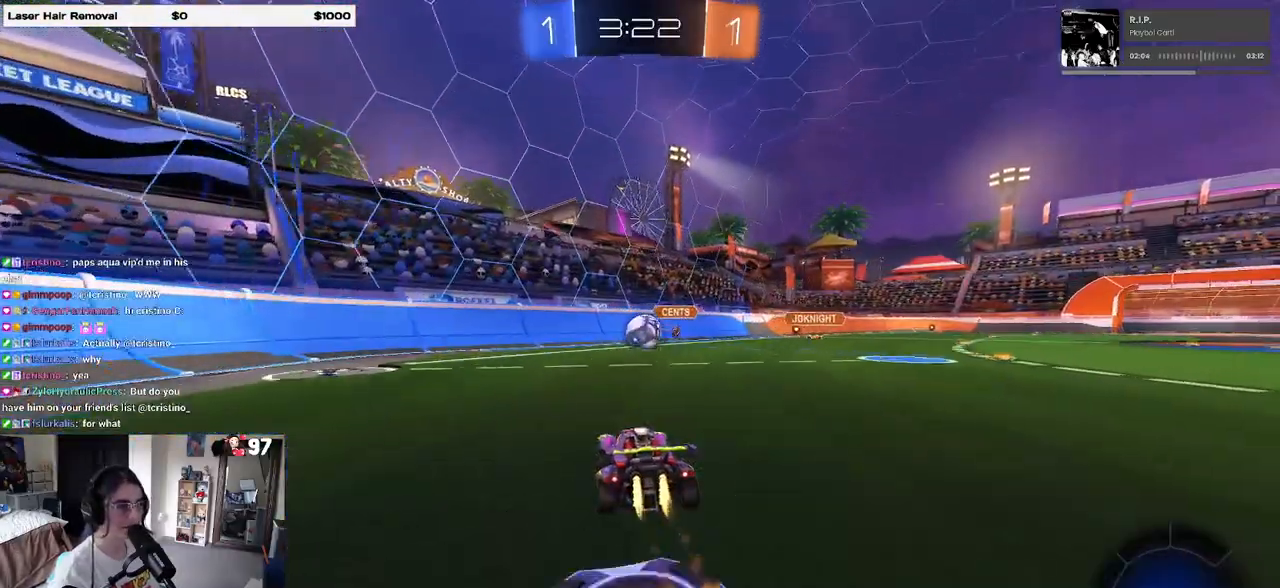
{"buttons": ["R2"], "left_stick": "center", "right_stick": "center", "events": [[250, "R1", "up"]]}
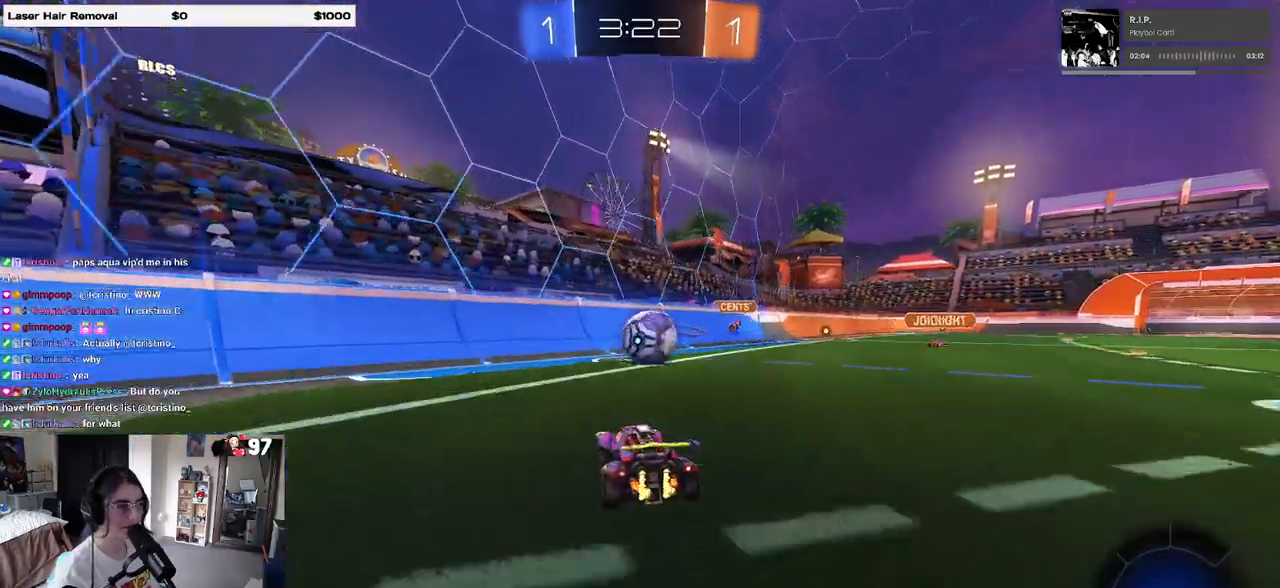
{"buttons": ["TRIANGLE", "R2"], "left_stick": "right", "right_stick": "center", "events": [[83, "left_stick", "right"], [217, "left_stick", "center"], [433, "TRIANGLE", "down"], [467, "left_stick", "right"]]}
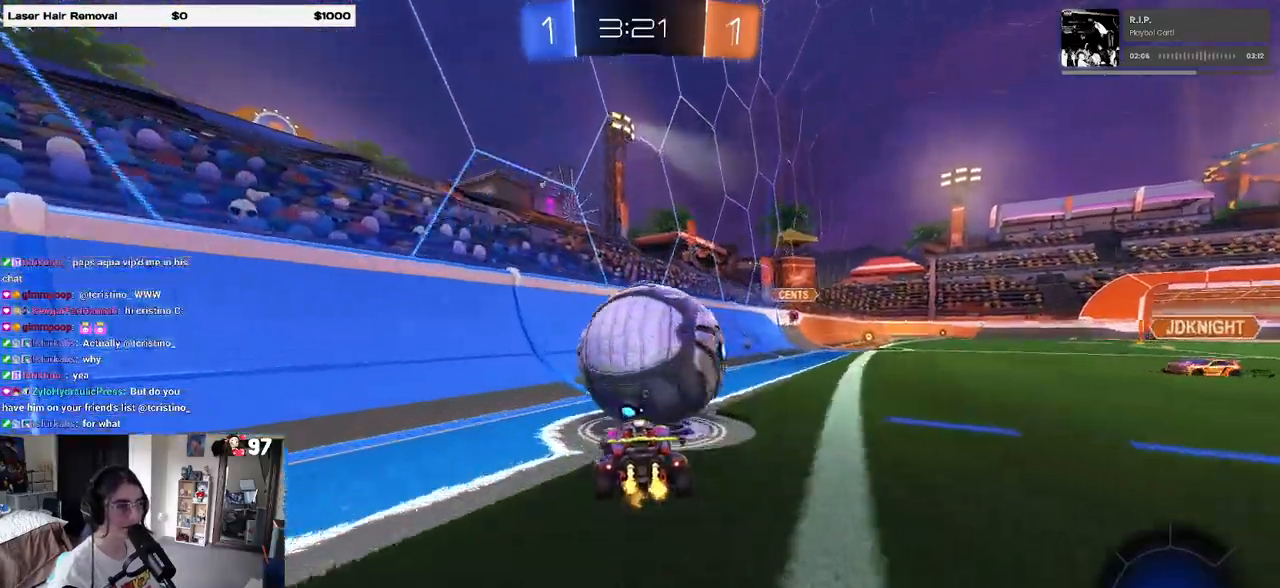
{"buttons": ["R2"], "left_stick": "center", "right_stick": "center", "events": [[67, "TRIANGLE", "up"], [333, "left_stick", "center"]]}
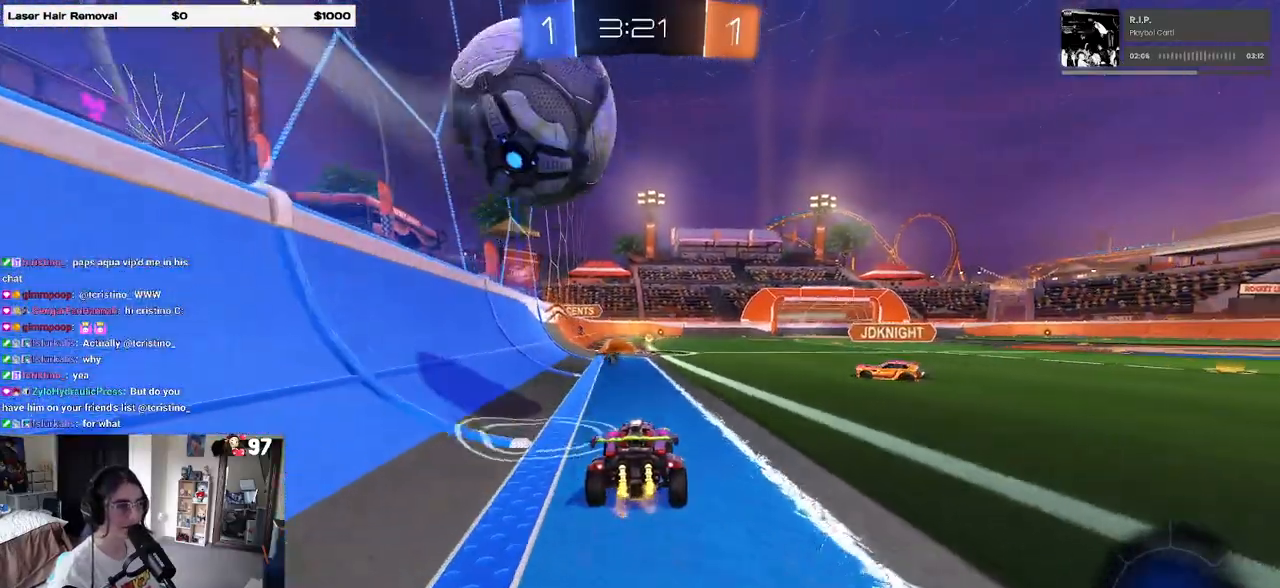
{"buttons": ["R2"], "left_stick": "left", "right_stick": "center", "events": [[100, "left_stick", "right"], [233, "left_stick", "center"], [283, "left_stick", "right"], [433, "left_stick", "left"]]}
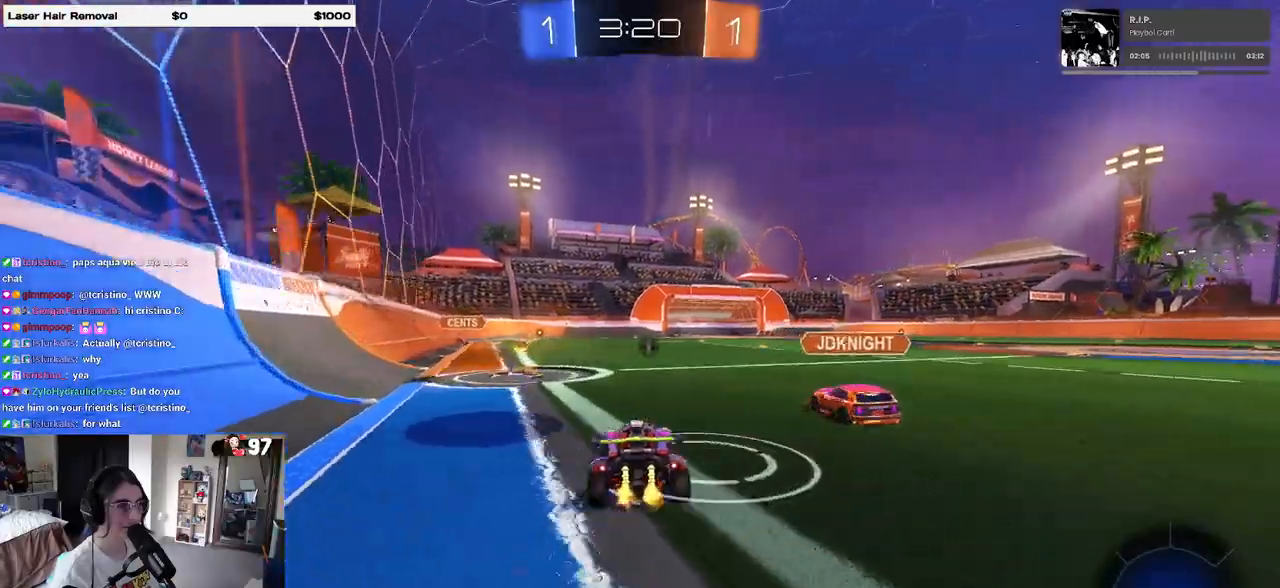
{"buttons": ["L2", "R2"], "left_stick": "down-right", "right_stick": "center", "events": [[183, "TRIANGLE", "down"], [283, "TRIANGLE", "up"], [283, "left_stick", "down-right"], [400, "SQUARE", "down"], [450, "SQUARE", "up"], [467, "L2", "down"]]}
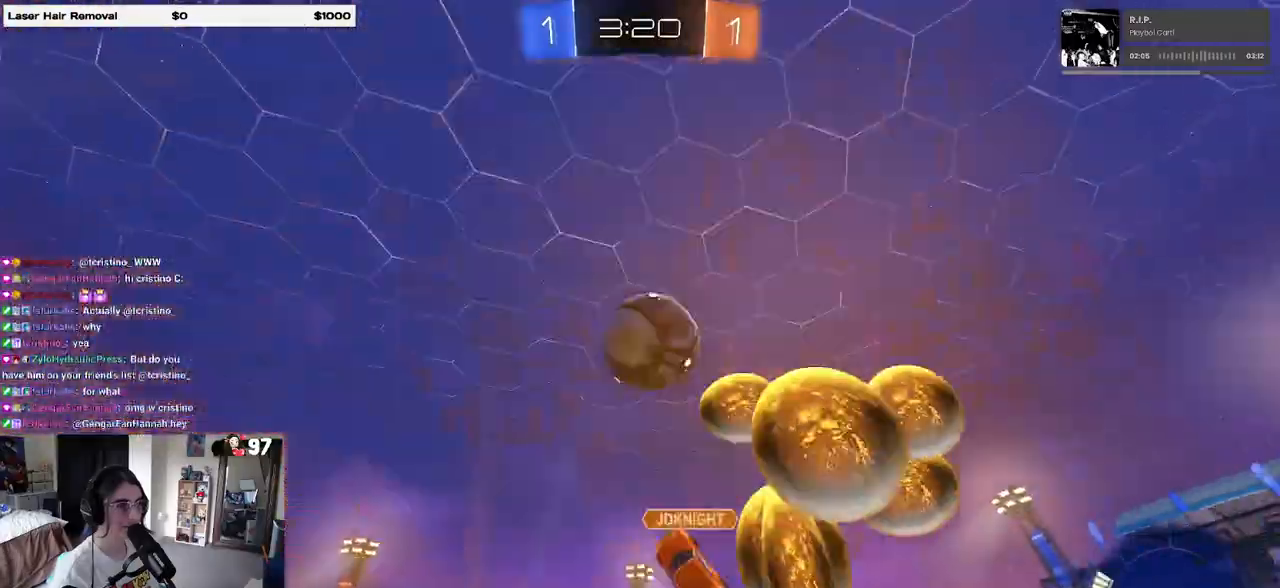
{"buttons": ["R2"], "left_stick": "left", "right_stick": "center", "events": [[100, "TRIANGLE", "down"], [133, "L2", "up"], [217, "TRIANGLE", "up"], [317, "left_stick", "center"], [383, "left_stick", "left"]]}
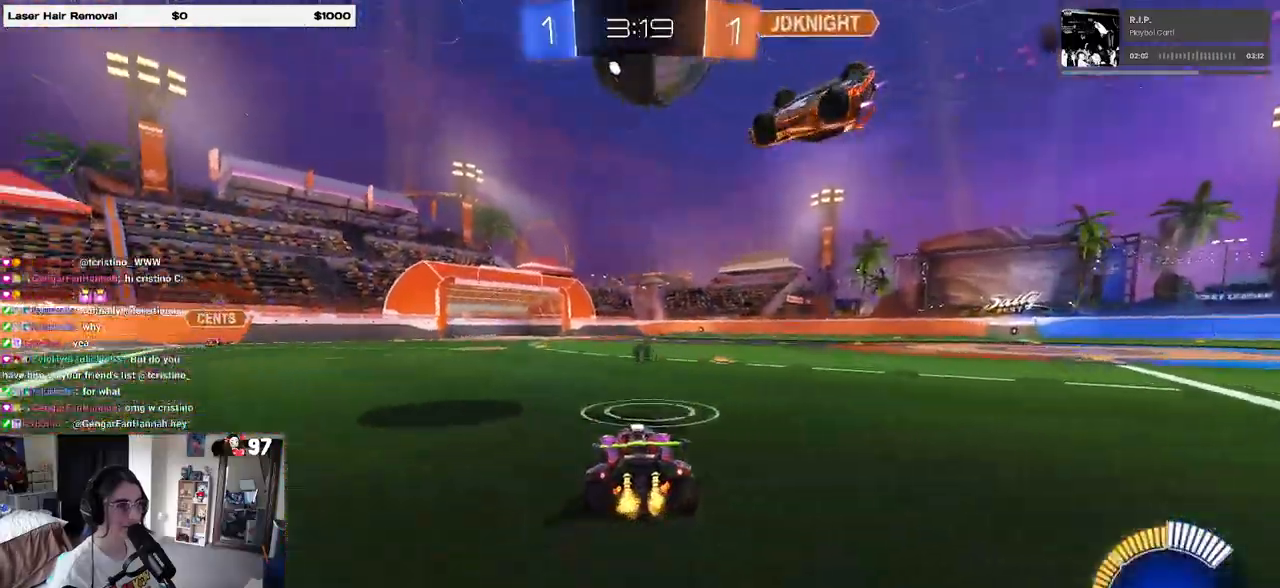
{"buttons": ["R1", "R2"], "left_stick": "center", "right_stick": "center", "events": [[100, "R1", "down"], [417, "left_stick", "center"]]}
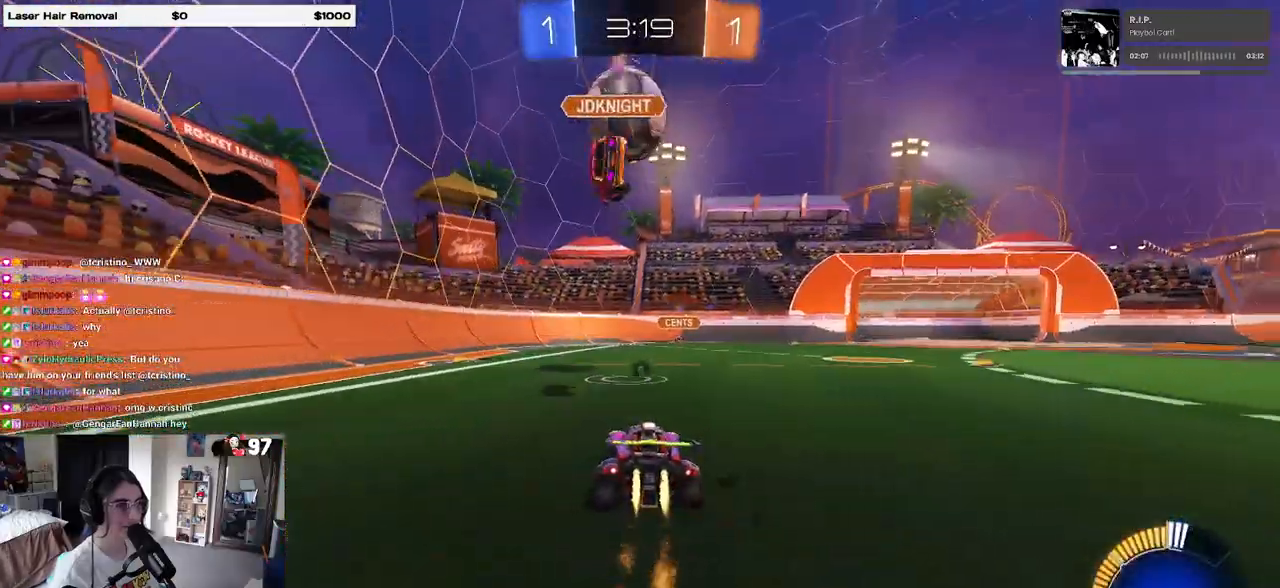
{"buttons": ["R1", "R2"], "left_stick": "center", "right_stick": "center", "events": []}
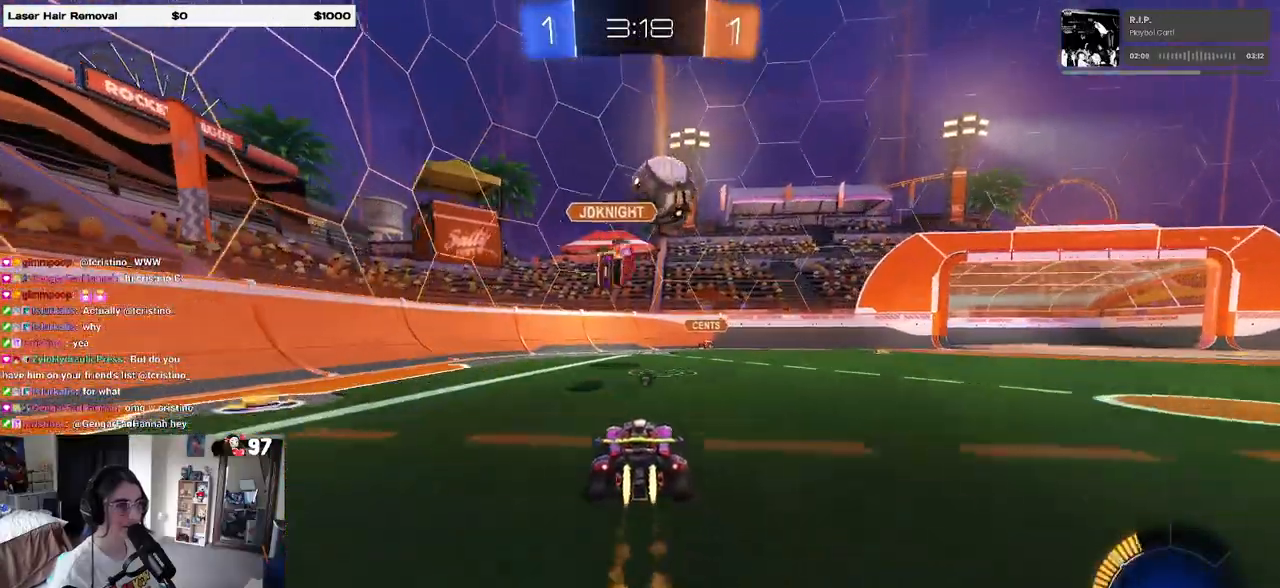
{"buttons": ["R2"], "left_stick": "center", "right_stick": "center", "events": [[217, "R1", "up"]]}
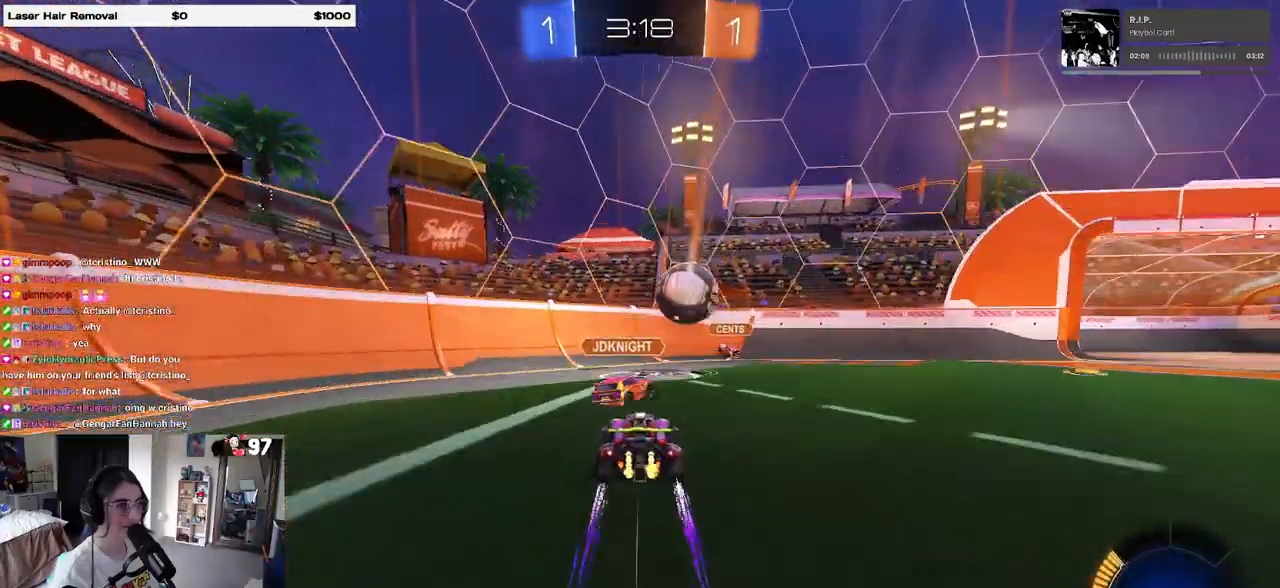
{"buttons": ["R1", "R2"], "left_stick": "center", "right_stick": "center", "events": [[167, "left_stick", "right"], [317, "R1", "down"], [317, "left_stick", "center"], [367, "left_stick", "right"], [450, "left_stick", "center"]]}
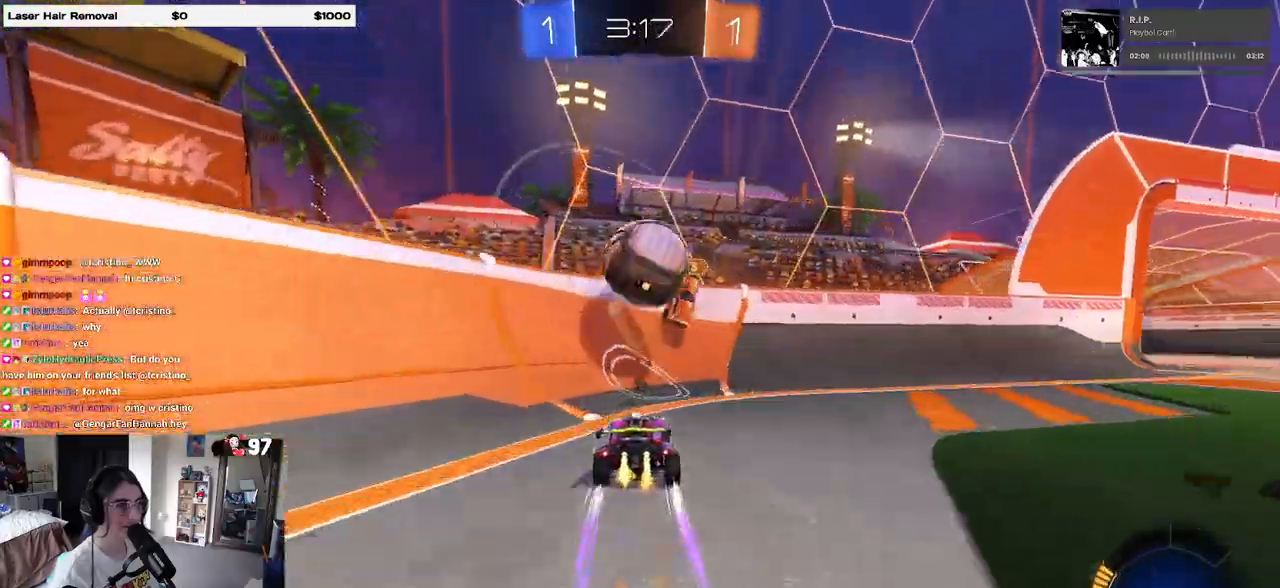
{"buttons": ["R2"], "left_stick": "center", "right_stick": "center", "events": [[17, "R1", "up"], [83, "left_stick", "right"], [133, "TRIANGLE", "down"], [233, "TRIANGLE", "up"], [333, "R1", "down"], [400, "left_stick", "center"], [500, "R1", "up"]]}
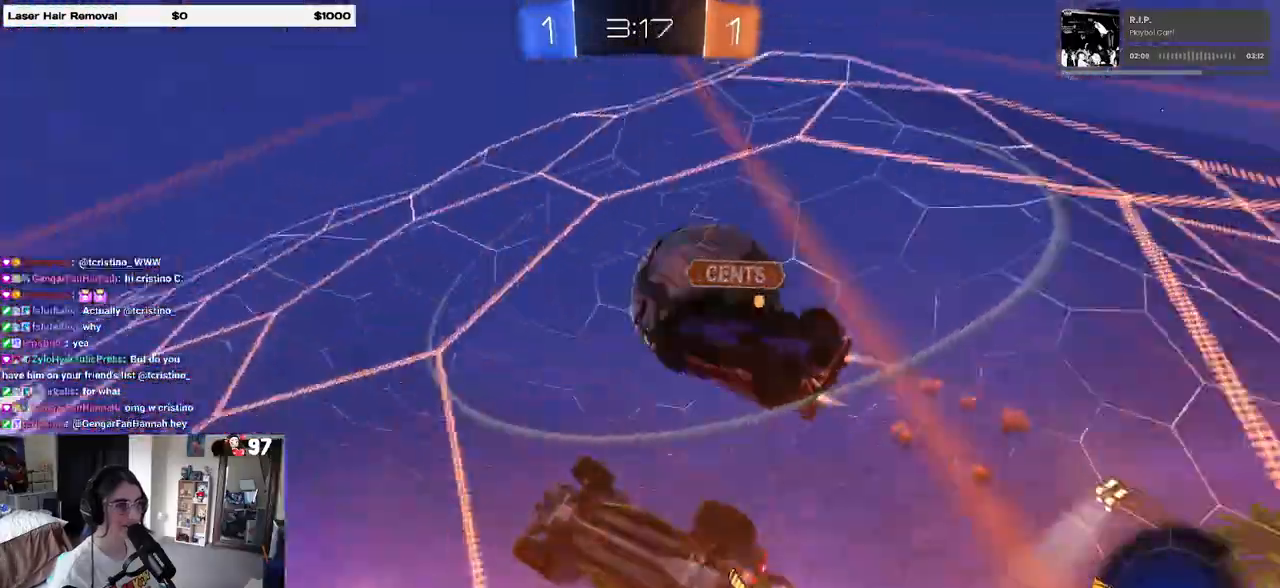
{"buttons": ["CROSS", "R2"], "left_stick": "right", "right_stick": "center", "events": [[83, "left_stick", "right"], [150, "TRIANGLE", "down"], [267, "TRIANGLE", "up"], [500, "CROSS", "down"]]}
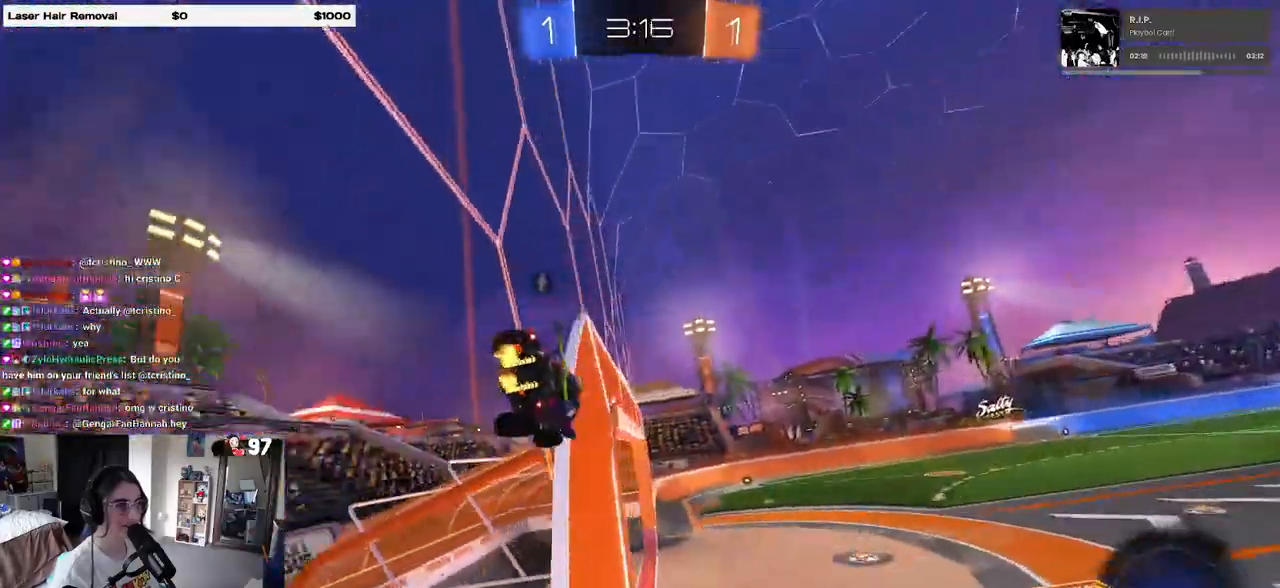
{"buttons": ["SQUARE", "R1", "R2"], "left_stick": "left", "right_stick": "center", "events": [[33, "left_stick", "down-left"], [283, "CROSS", "up"], [283, "left_stick", "center"], [367, "R1", "down"], [400, "left_stick", "left"], [450, "SQUARE", "down"]]}
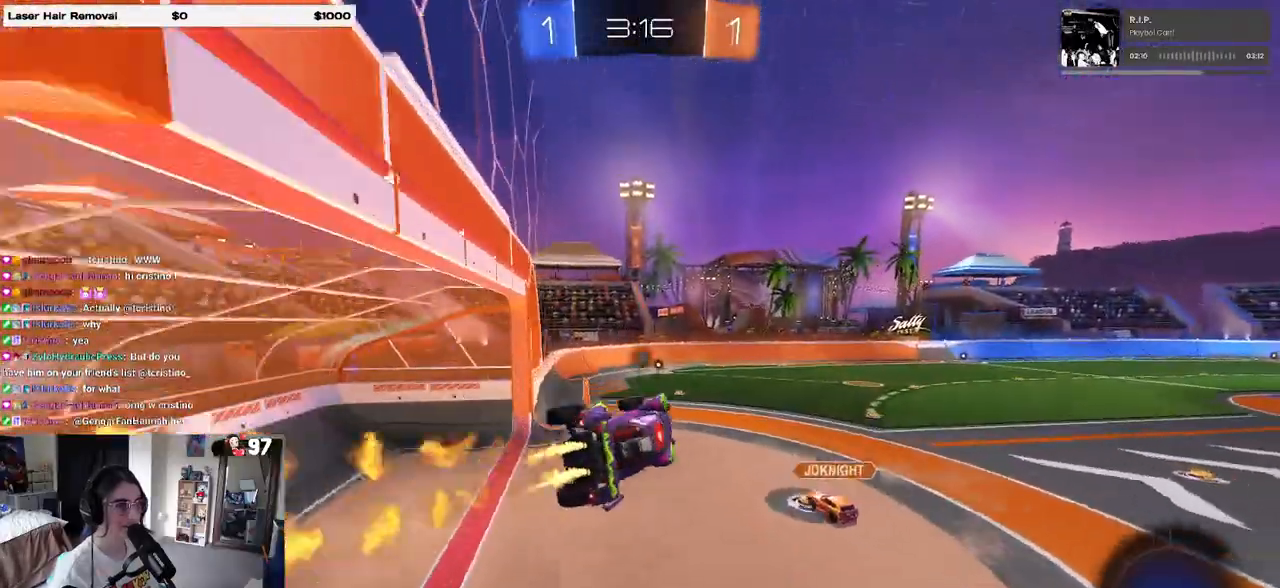
{"buttons": ["CROSS", "R1", "R2"], "left_stick": "up-right", "right_stick": "center", "events": [[83, "R1", "up"], [117, "SQUARE", "up"], [283, "left_stick", "center"], [367, "left_stick", "up-right"], [467, "R1", "down"], [500, "CROSS", "down"]]}